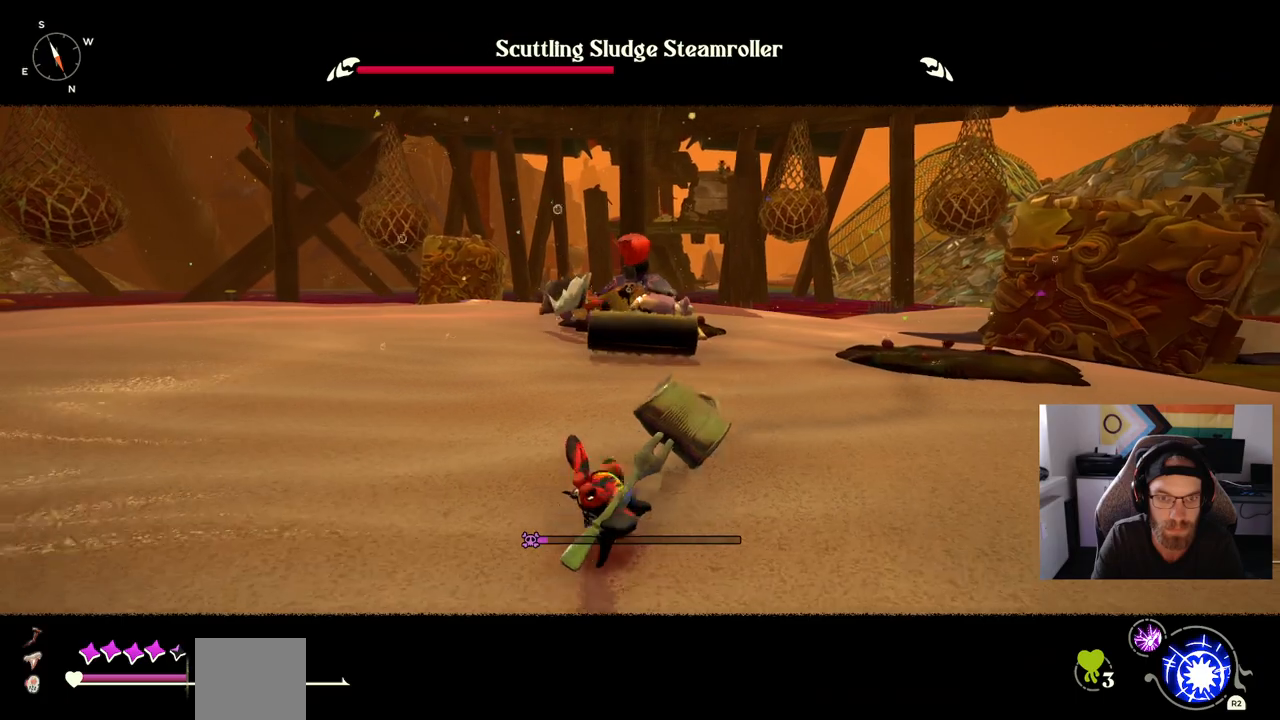
Gameplay with a controller (PlayStation layout); each line is a JSON object with the inputs held at the frame after it (dt_ms = milliseconds from this image to that frame). "events" lists button and stick changes between this image and that frame as [ms after this image, input, new state], when the widget could be followed in between. Not read: L1 R1.
{"dt_ms": 500, "buttons": ["CROSS", "CIRCLE"], "left_stick": "down", "right_stick": "center", "events": []}
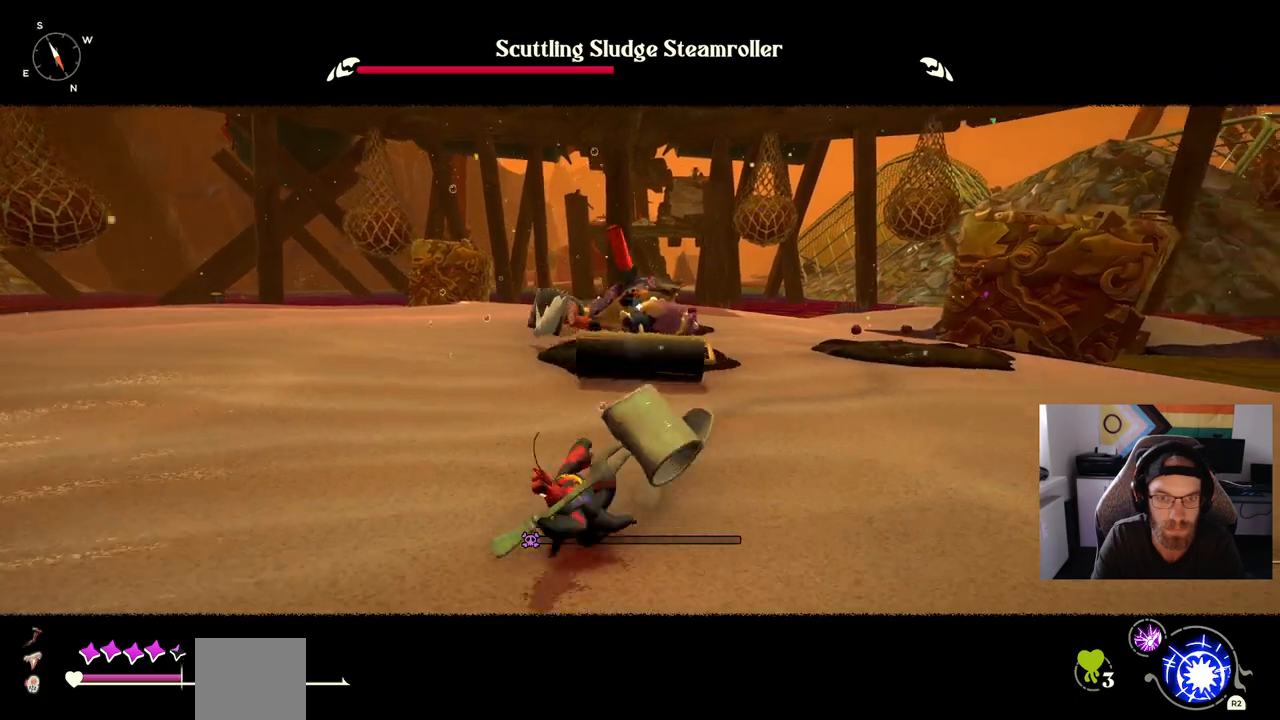
{"dt_ms": 1000, "buttons": [], "left_stick": "left", "right_stick": "center"}
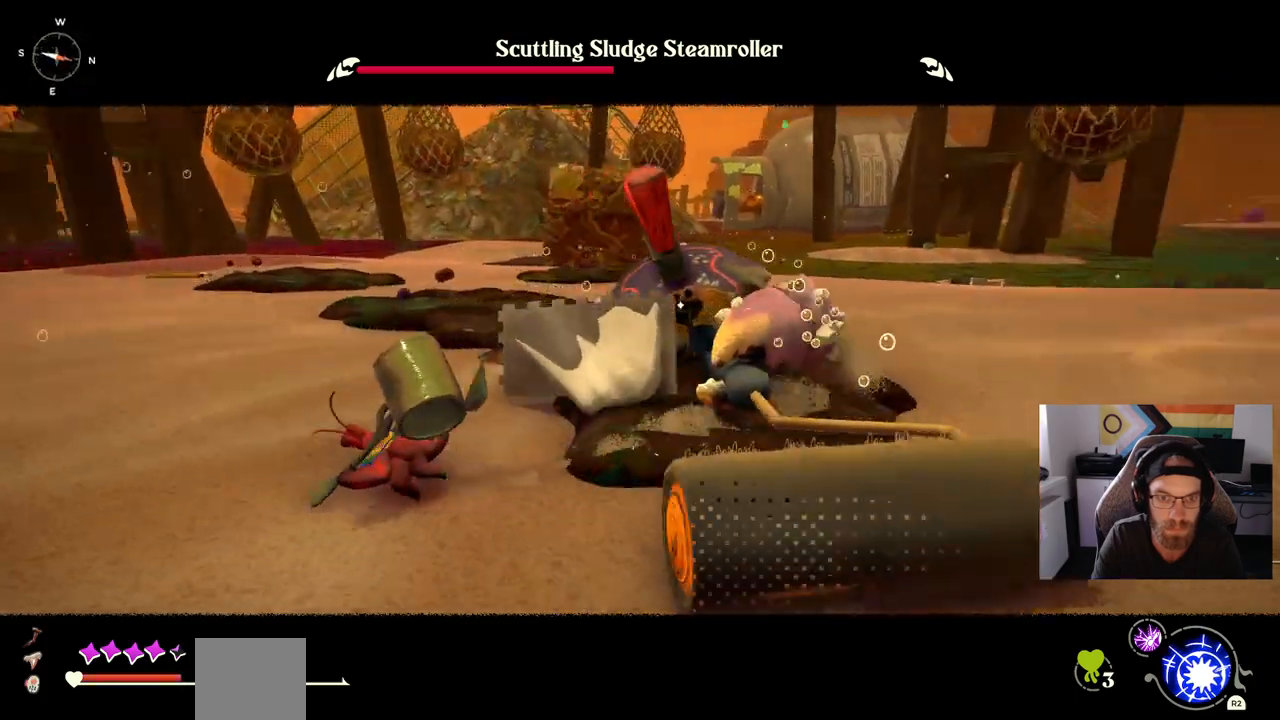
{"dt_ms": 500, "buttons": ["R3", "DPAD_UP"], "left_stick": "left", "right_stick": "center", "events": [[117, "DPAD_UP", "down"], [500, "R3", "down"]]}
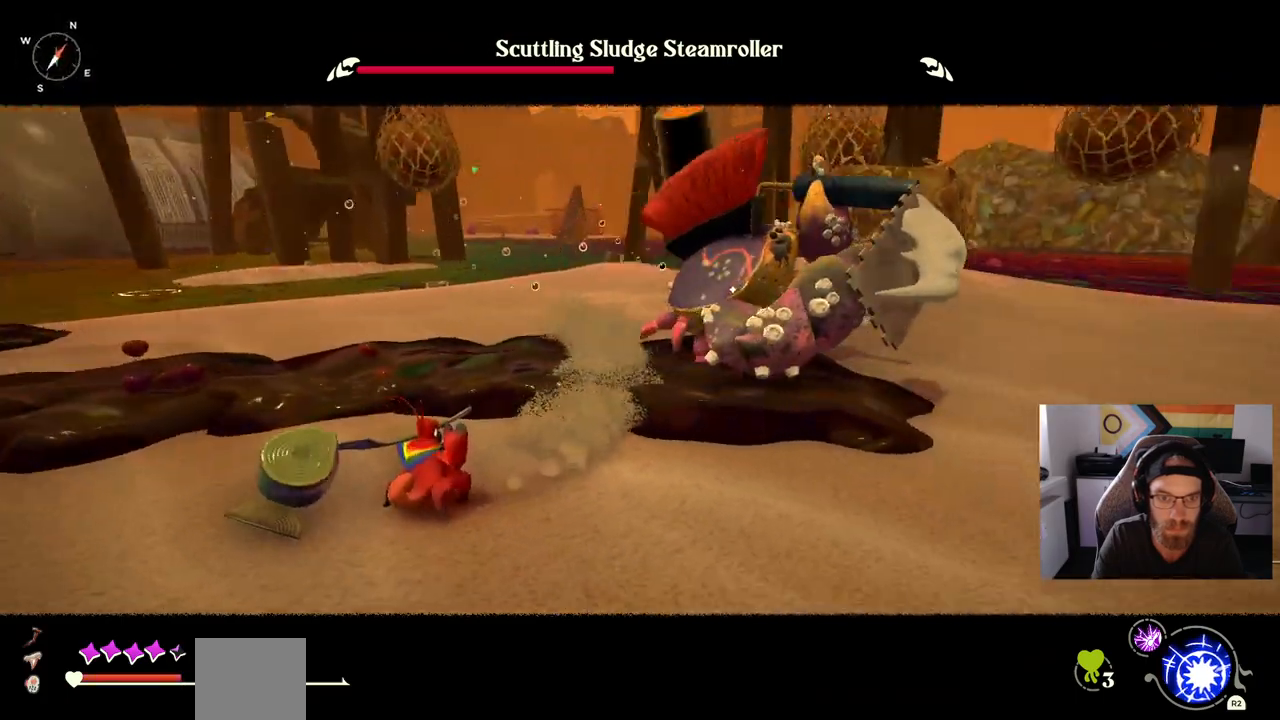
{"dt_ms": 500, "buttons": [], "left_stick": "down-left", "right_stick": "center", "events": [[150, "R3", "up"], [150, "right_stick", "down"], [217, "left_stick", "down-left"], [217, "right_stick", "center"], [500, "DPAD_UP", "up"]]}
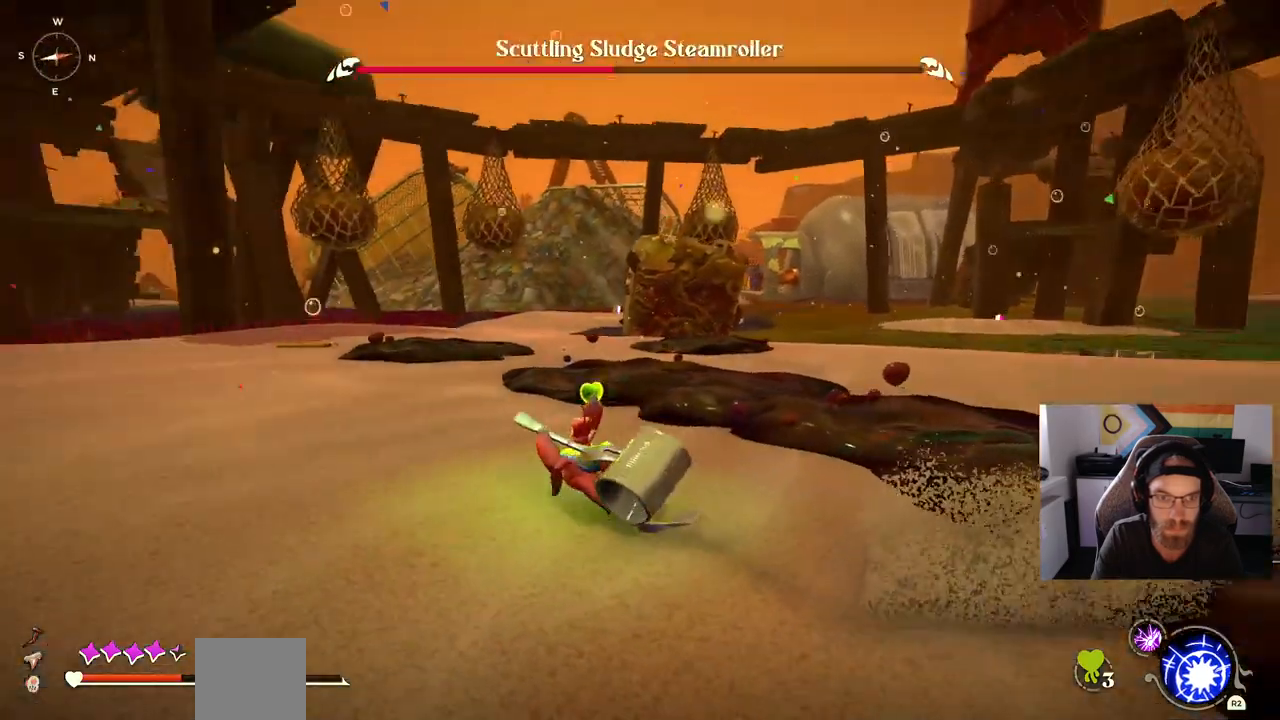
{"dt_ms": 500, "buttons": ["CIRCLE"], "left_stick": "up-left", "right_stick": "center", "events": [[200, "left_stick", "up-left"], [300, "CIRCLE", "down"]]}
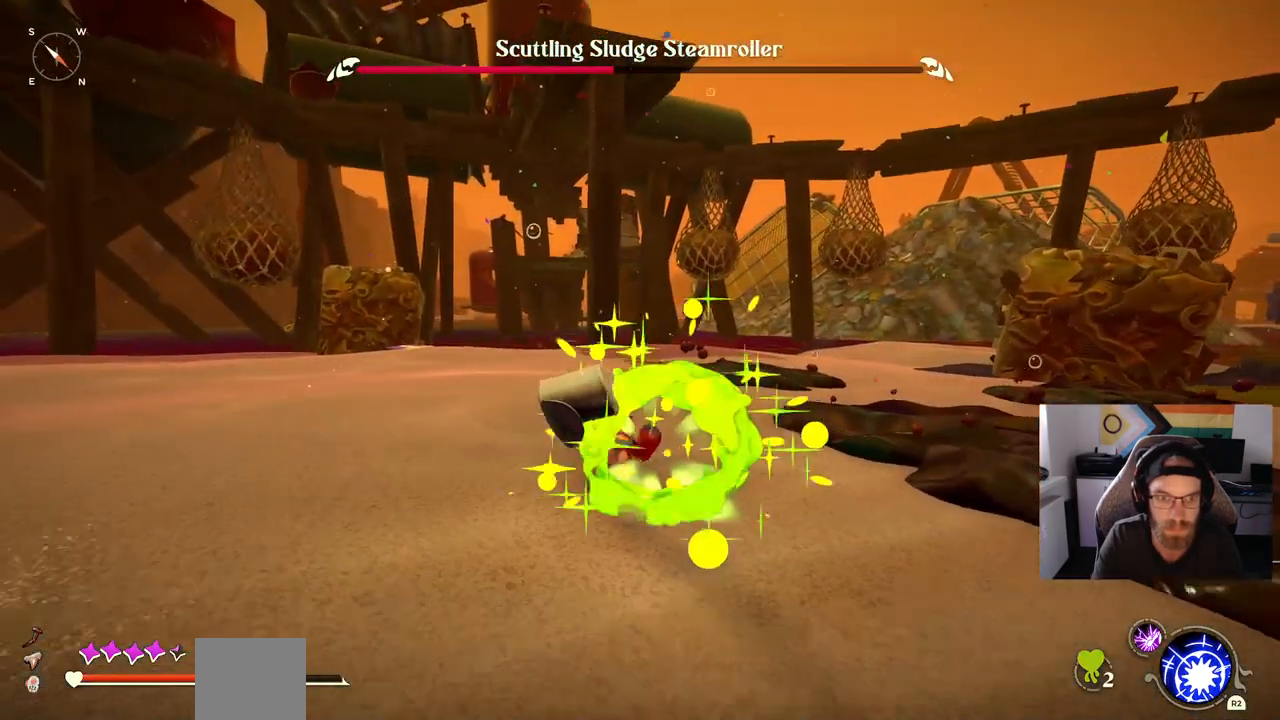
{"dt_ms": 500, "buttons": ["CIRCLE"], "left_stick": "up-left", "right_stick": "center", "events": []}
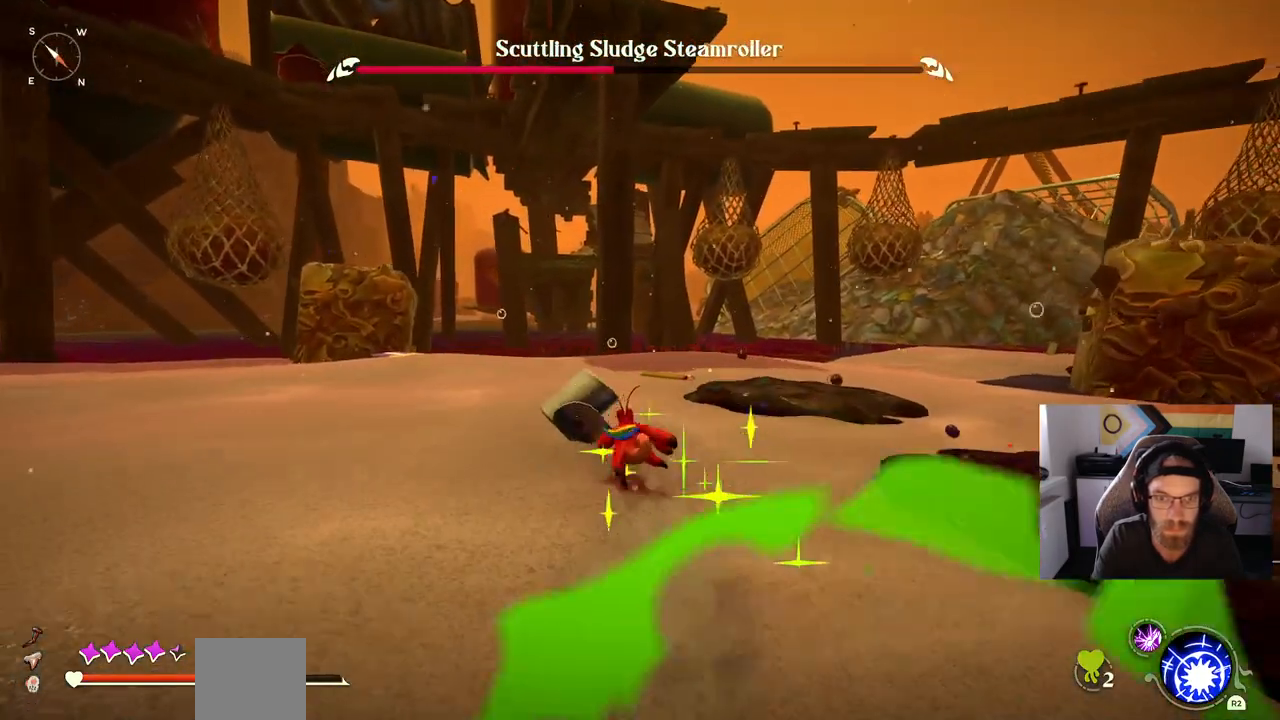
{"dt_ms": 500, "buttons": ["CIRCLE"], "left_stick": "up-left", "right_stick": "center", "events": []}
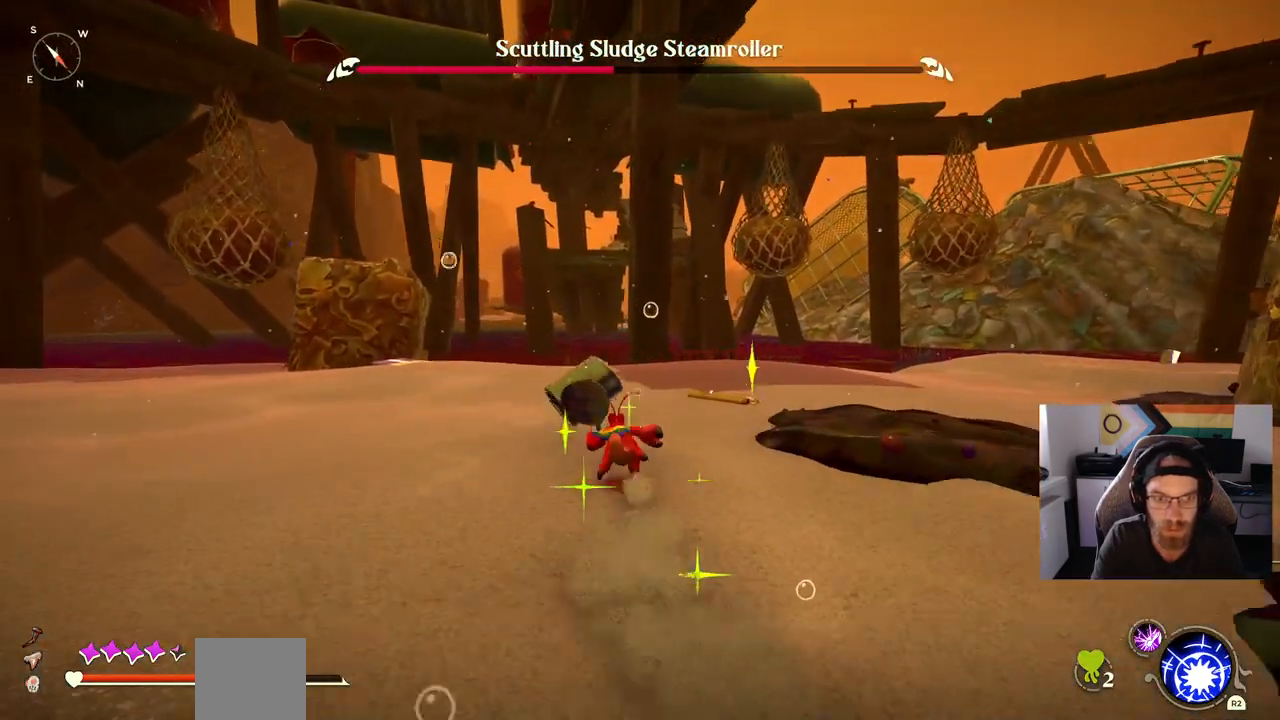
{"dt_ms": 1000, "buttons": [], "left_stick": "up", "right_stick": "center"}
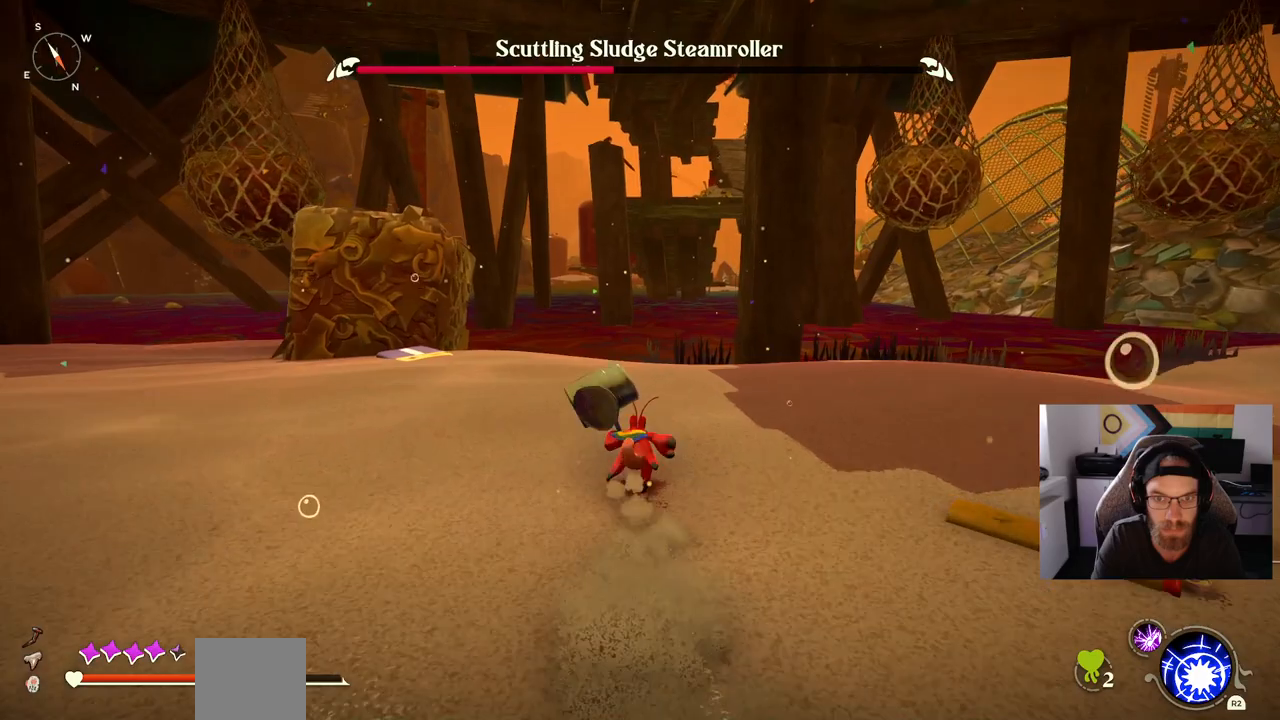
{"dt_ms": 500, "buttons": [], "left_stick": "up", "right_stick": "left", "events": [[183, "right_stick", "left"]]}
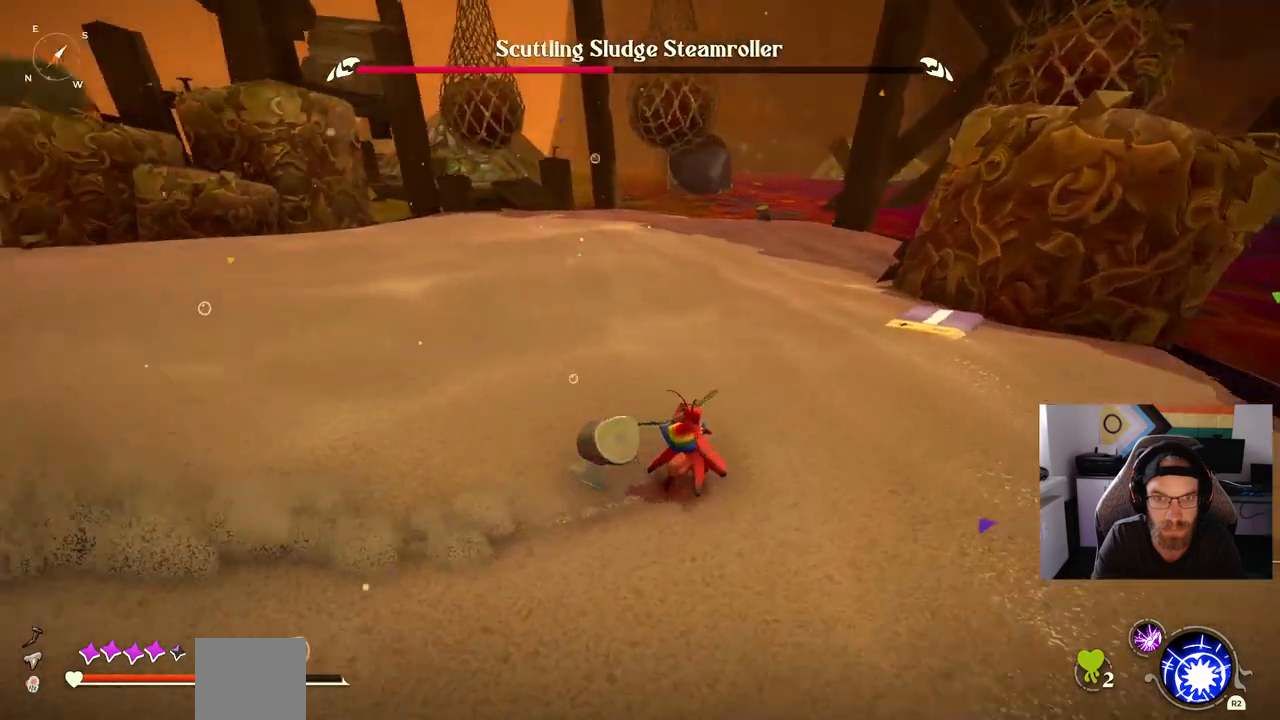
{"dt_ms": 500, "buttons": ["CIRCLE"], "left_stick": "up", "right_stick": "left", "events": [[100, "CIRCLE", "down"]]}
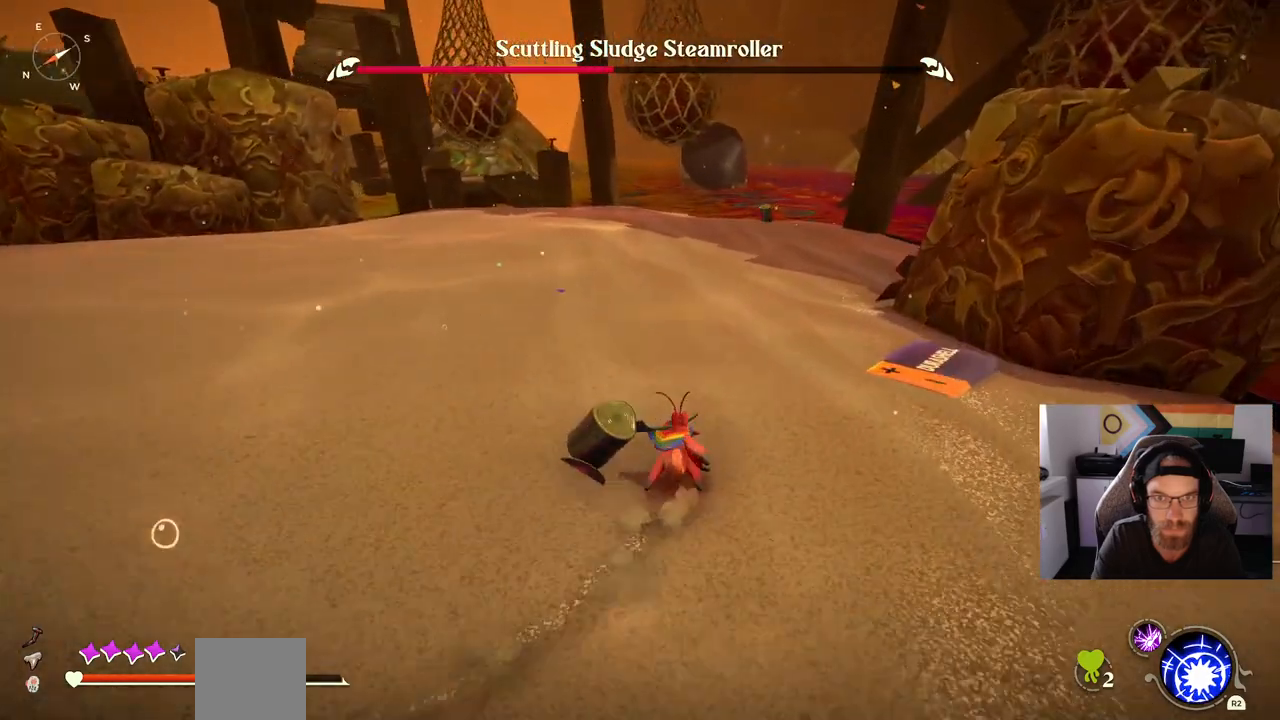
{"dt_ms": 500, "buttons": ["CIRCLE"], "left_stick": "up", "right_stick": "left", "events": []}
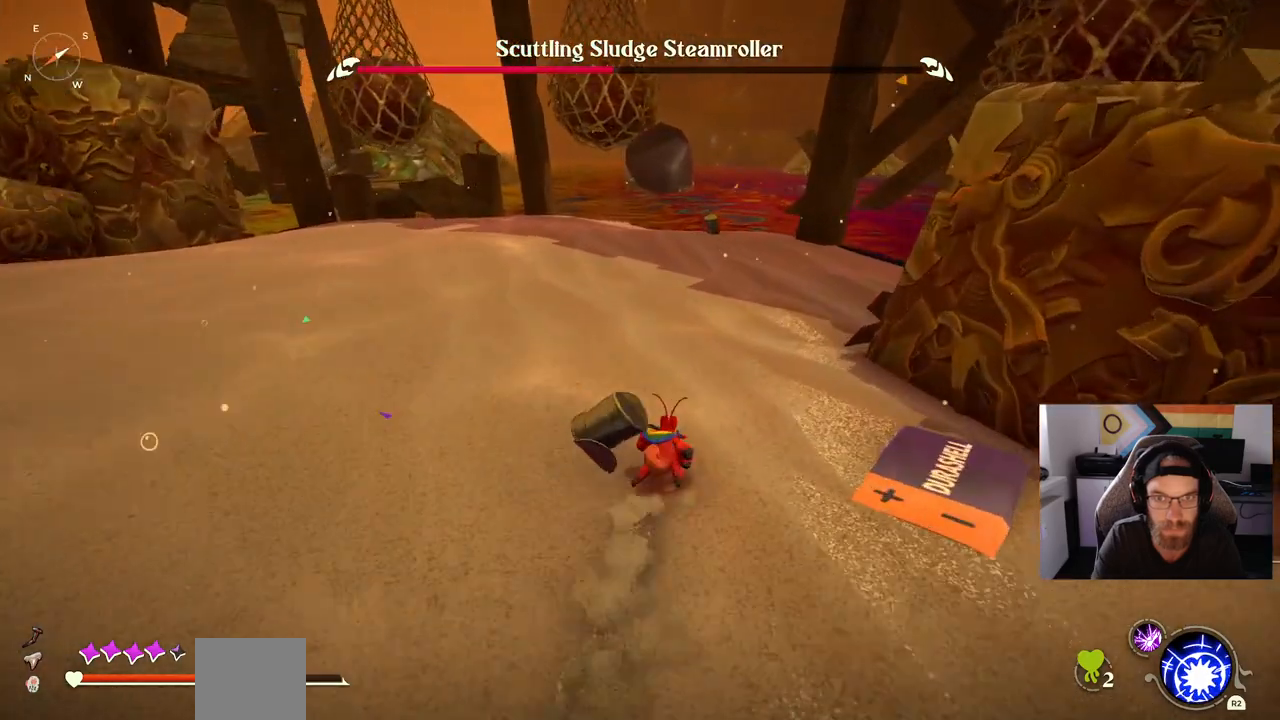
{"dt_ms": 500, "buttons": ["CIRCLE"], "left_stick": "up", "right_stick": "left", "events": []}
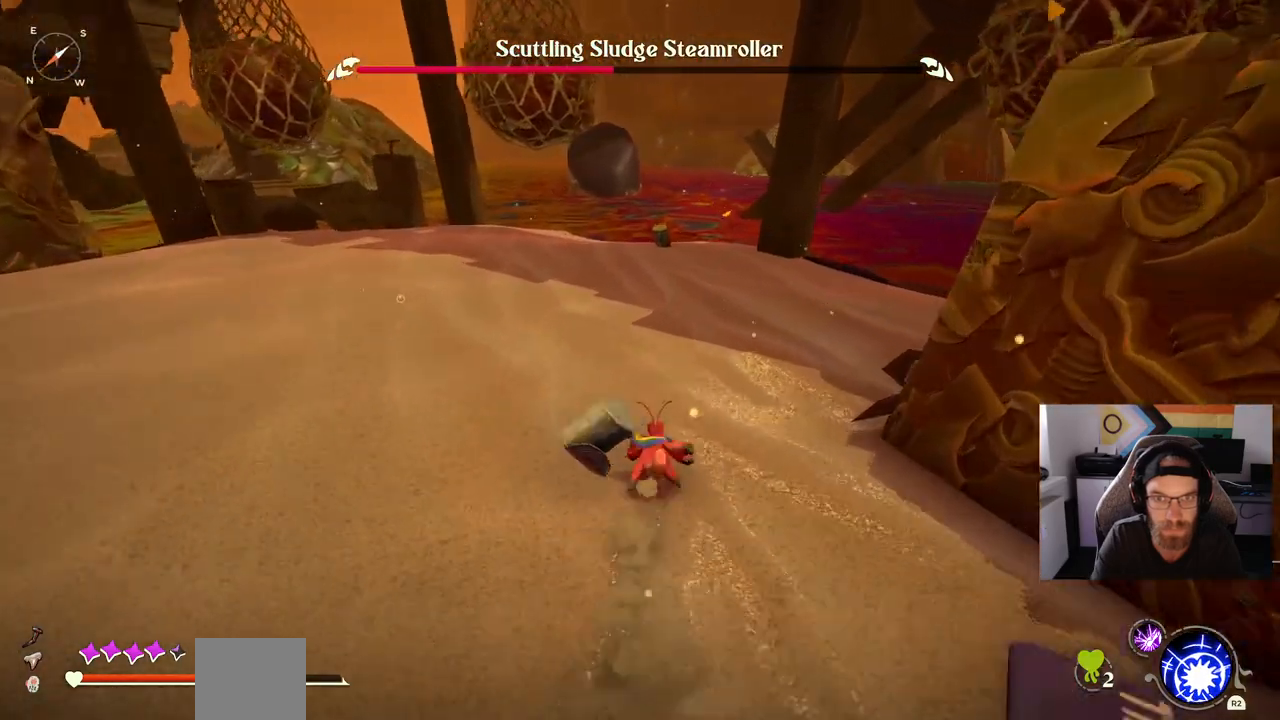
{"dt_ms": 500, "buttons": ["CIRCLE"], "left_stick": "up", "right_stick": "left", "events": []}
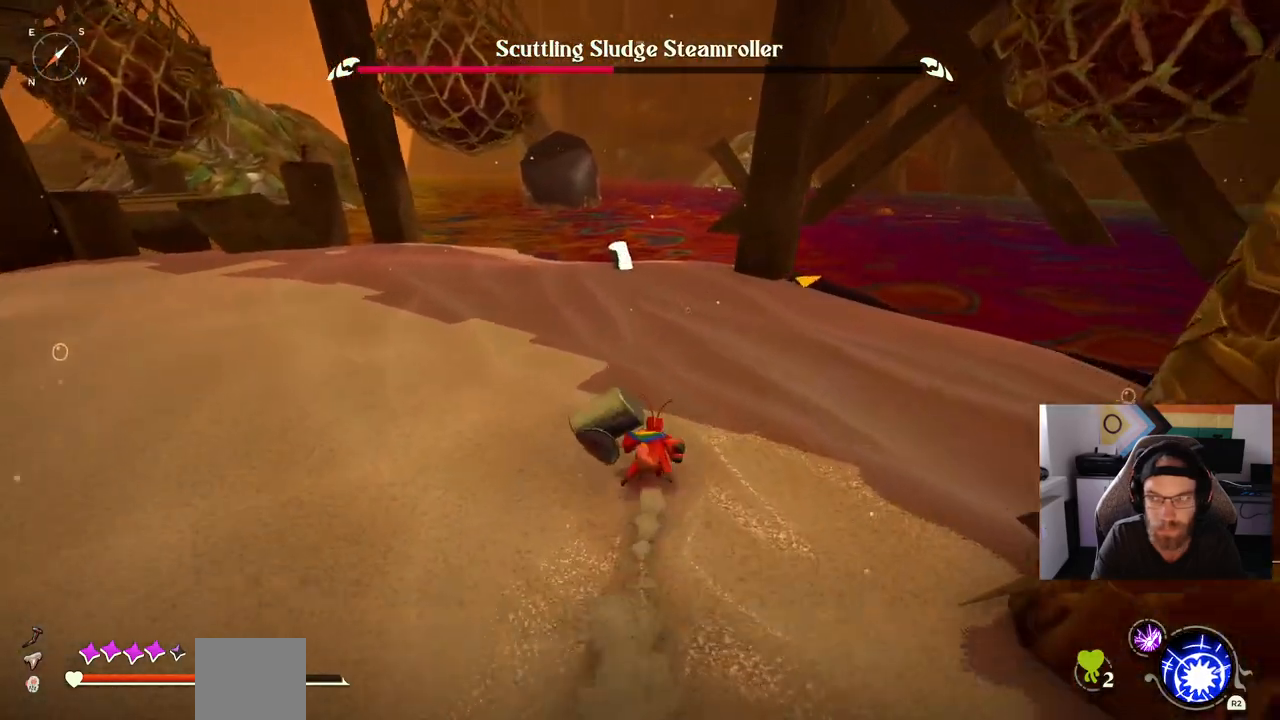
{"dt_ms": 500, "buttons": ["CIRCLE"], "left_stick": "up", "right_stick": "left", "events": []}
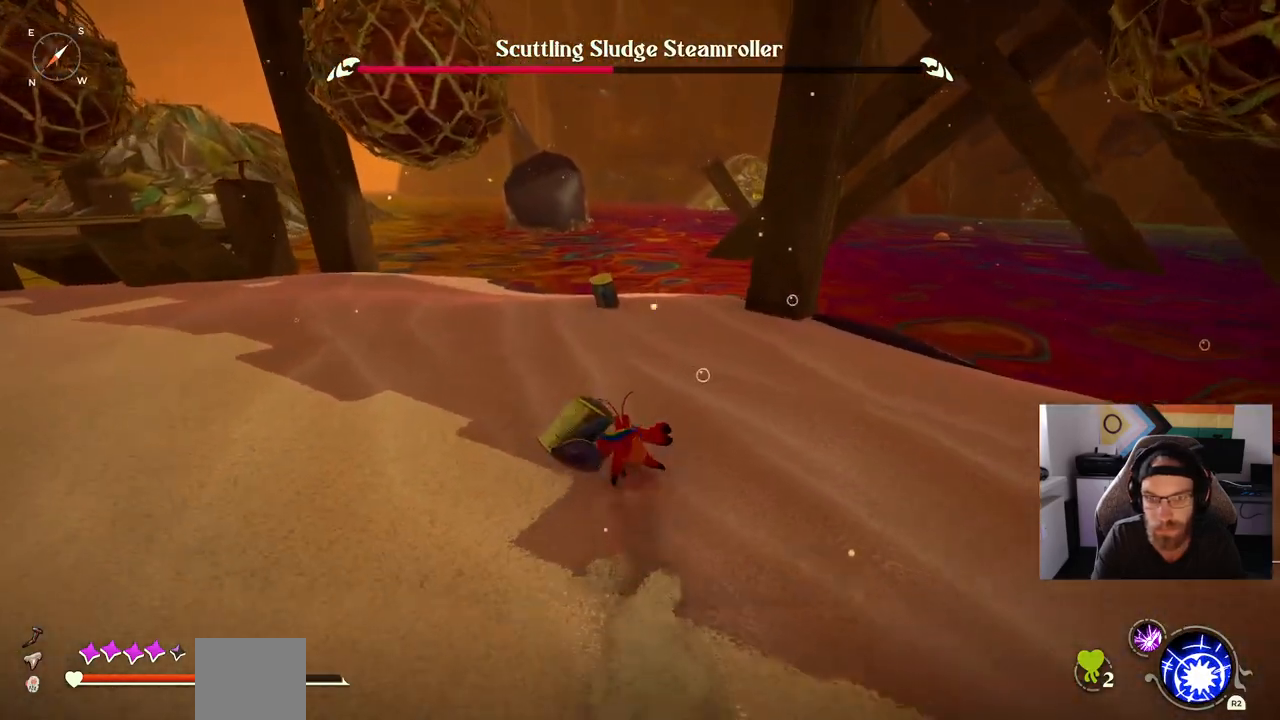
{"dt_ms": 500, "buttons": [], "left_stick": "up", "right_stick": "left", "events": [[417, "CIRCLE", "up"]]}
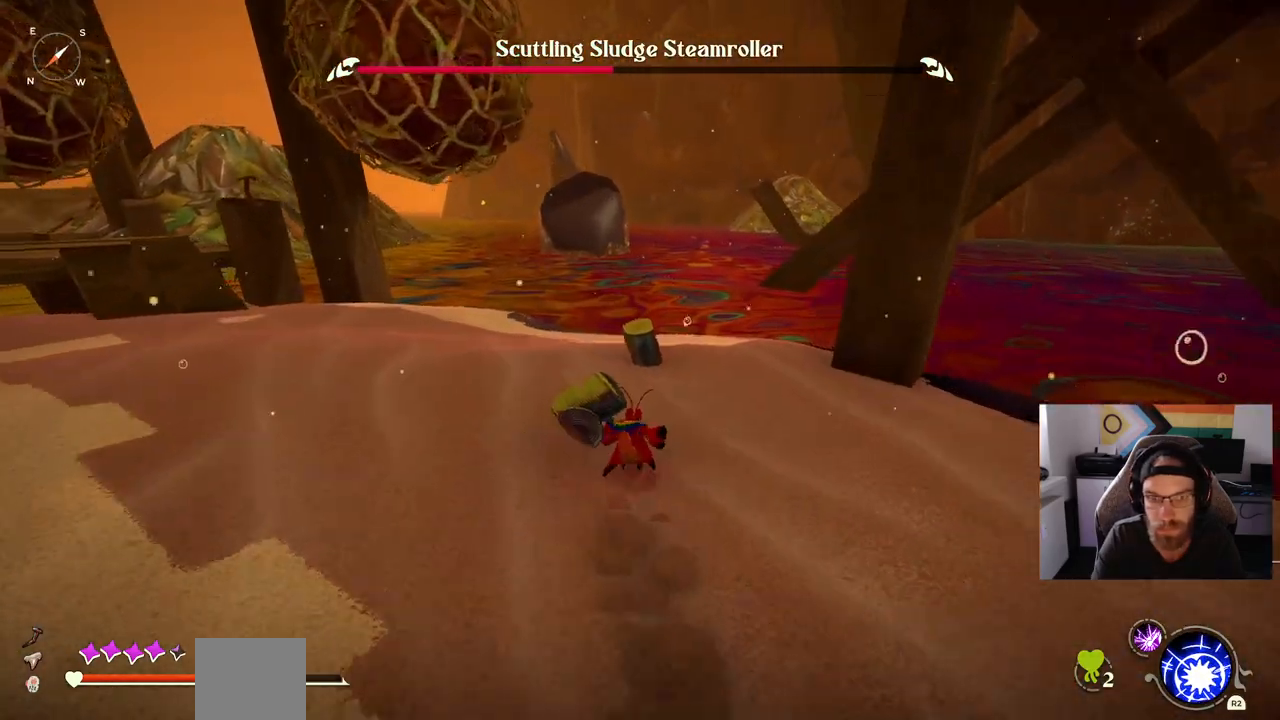
{"dt_ms": 500, "buttons": ["TRIANGLE"], "left_stick": "up-right", "right_stick": "left", "events": [[267, "left_stick", "up-right"], [400, "TRIANGLE", "down"]]}
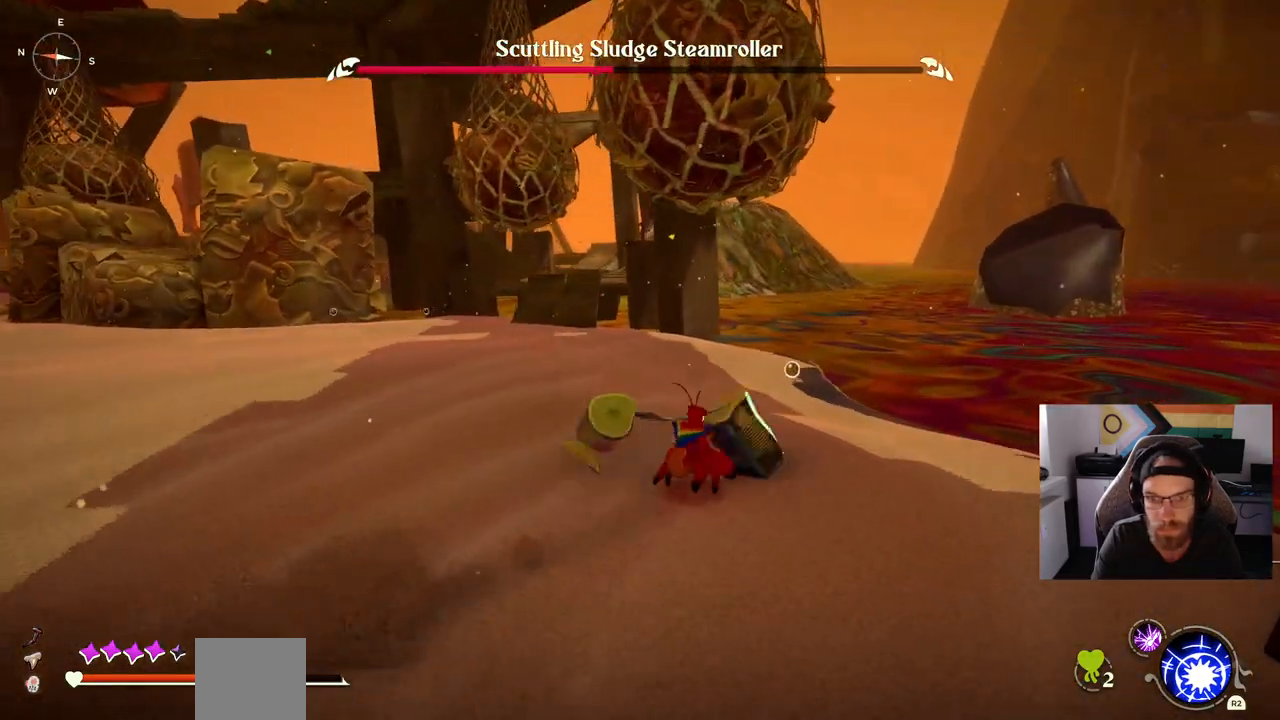
{"dt_ms": 500, "buttons": [], "left_stick": "up-right", "right_stick": "left", "events": [[17, "TRIANGLE", "up"]]}
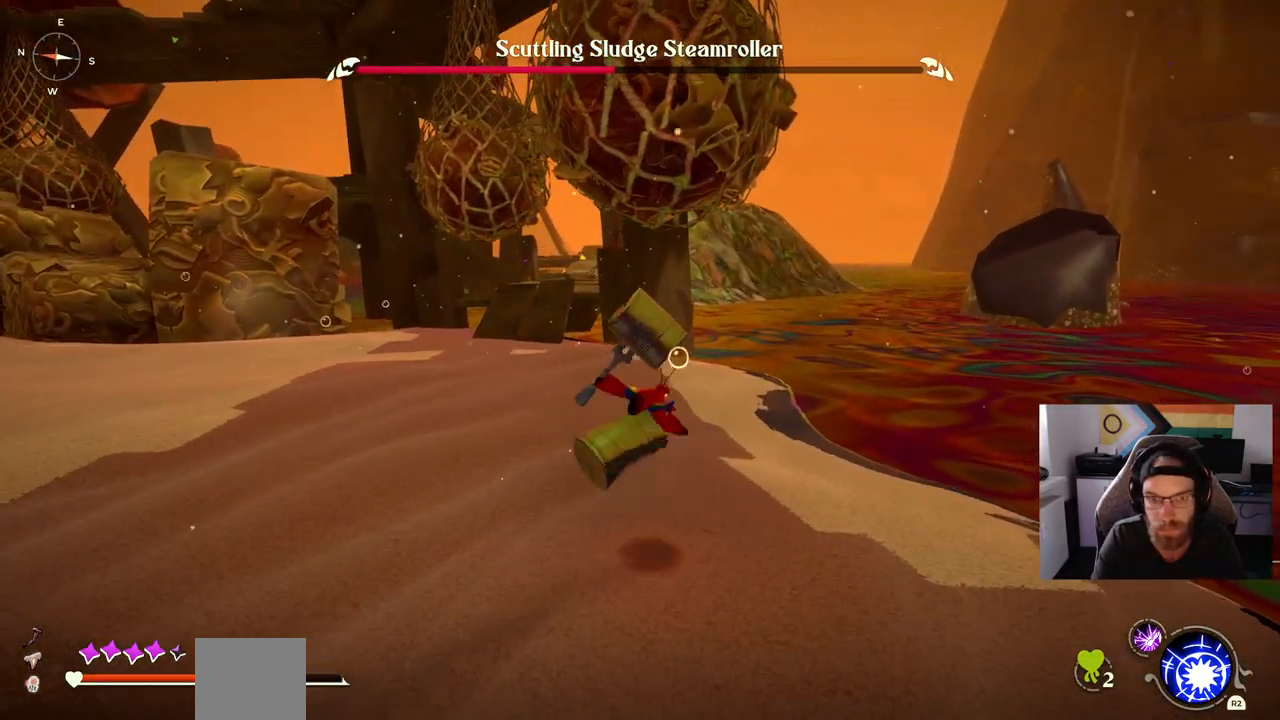
{"dt_ms": 500, "buttons": [], "left_stick": "up-left", "right_stick": "left", "events": [[67, "left_stick", "up-left"]]}
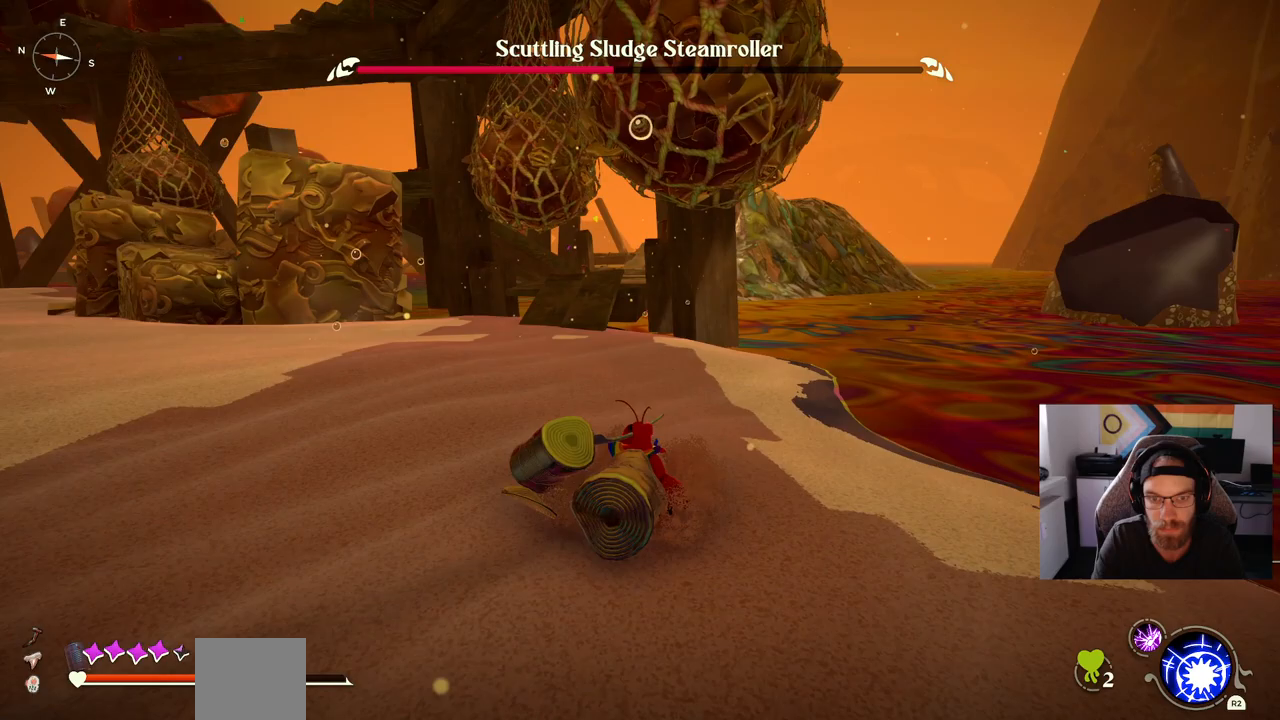
{"dt_ms": 500, "buttons": ["CIRCLE"], "left_stick": "up", "right_stick": "left", "events": [[350, "left_stick", "up"], [450, "CIRCLE", "down"]]}
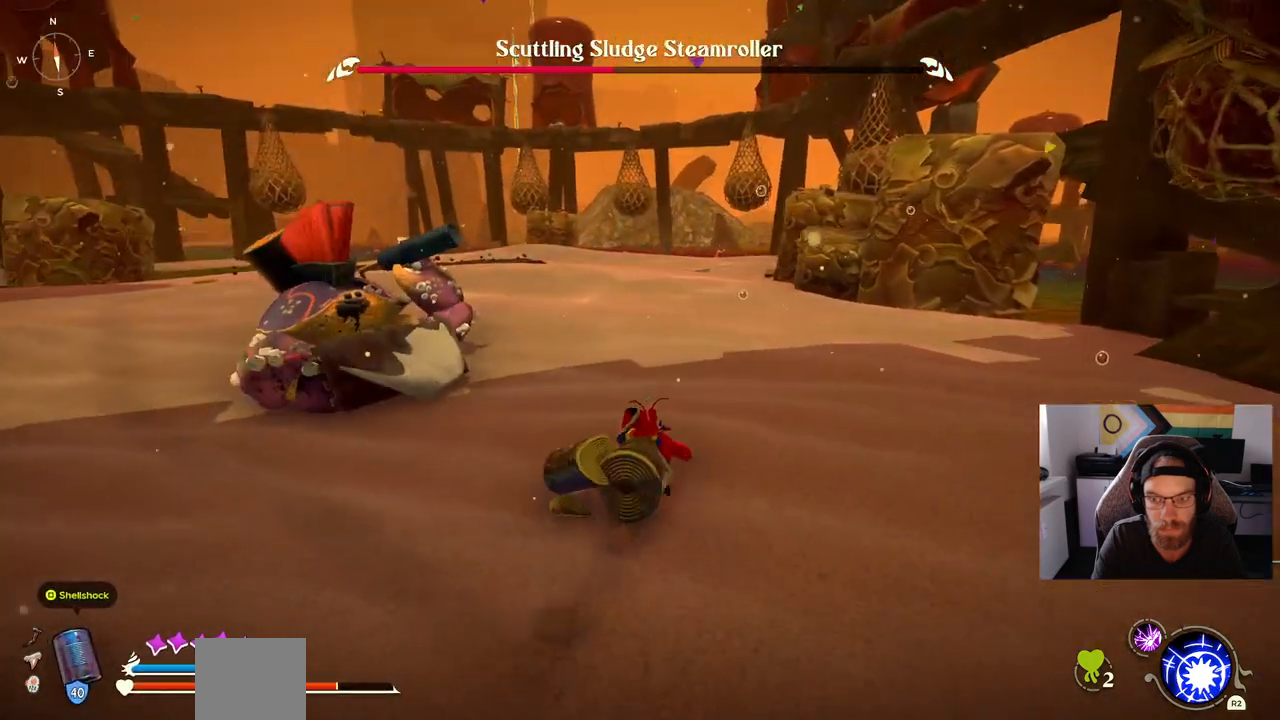
{"dt_ms": 500, "buttons": ["CIRCLE"], "left_stick": "up", "right_stick": "left", "events": []}
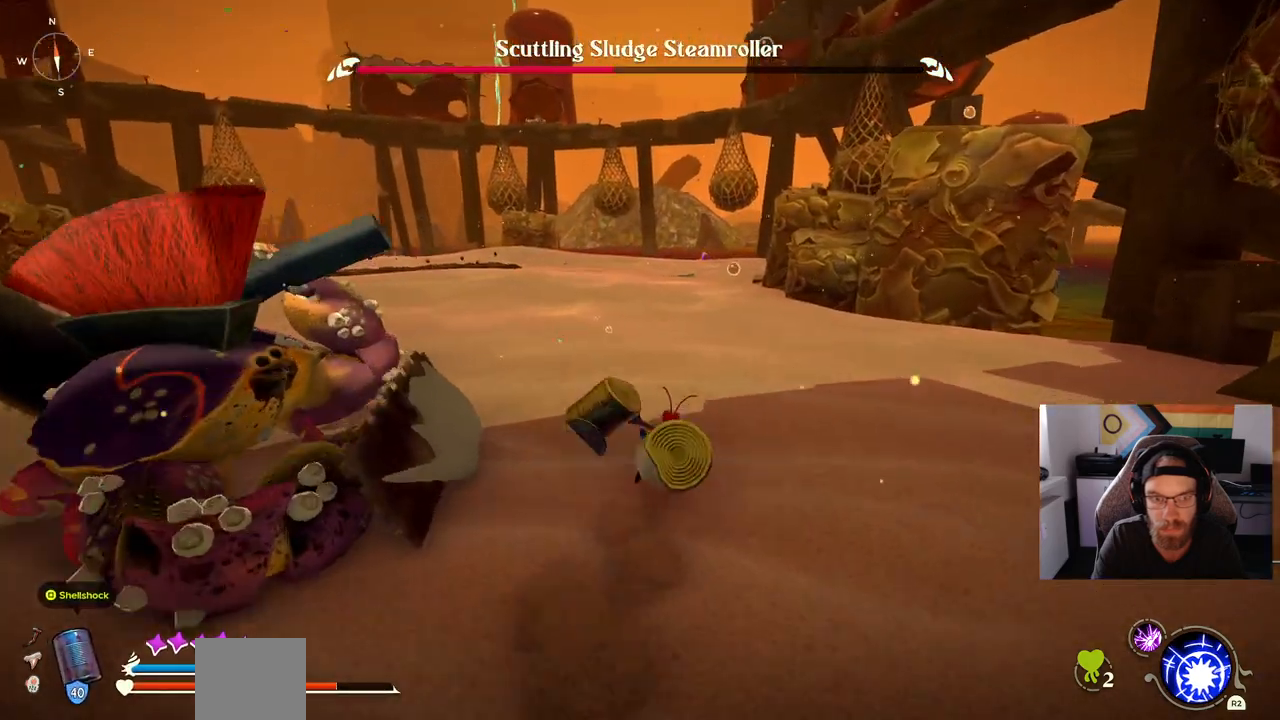
{"dt_ms": 500, "buttons": [], "left_stick": "up-right", "right_stick": "left", "events": [[133, "CIRCLE", "up"], [450, "left_stick", "up-right"]]}
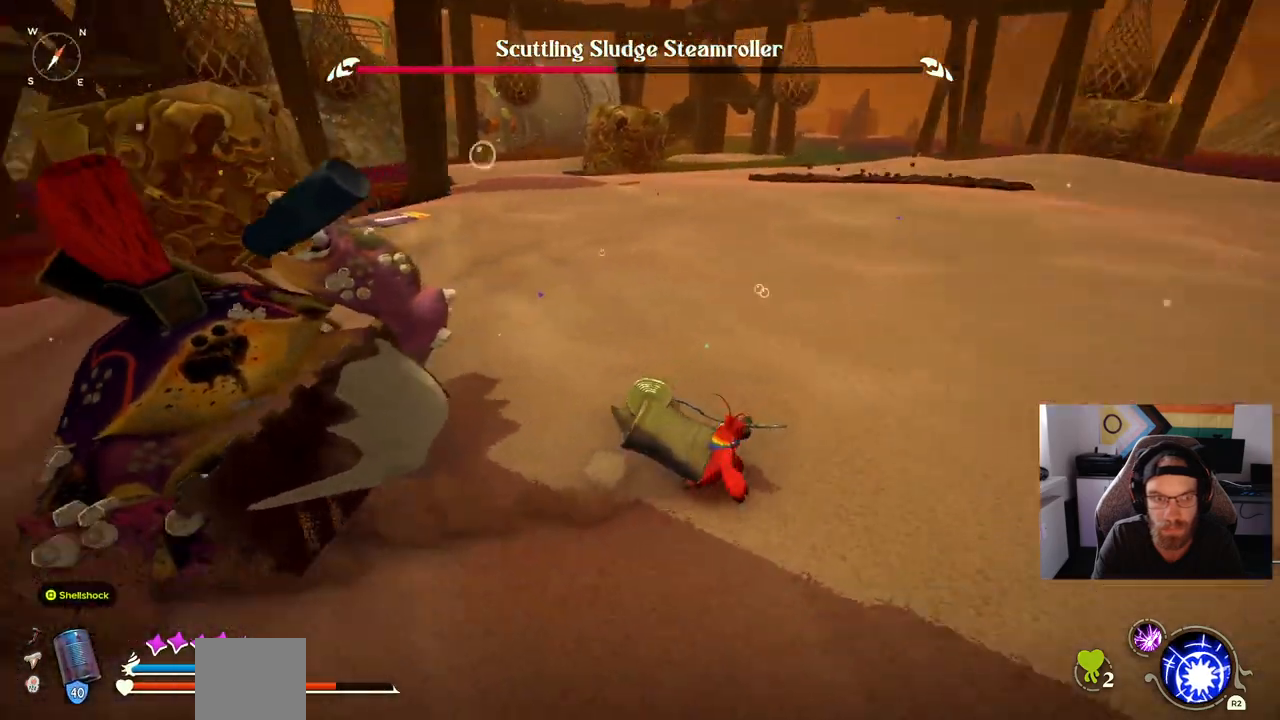
{"dt_ms": 500, "buttons": ["R3"], "left_stick": "up-right", "right_stick": "center", "events": [[433, "R3", "down"], [433, "right_stick", "center"]]}